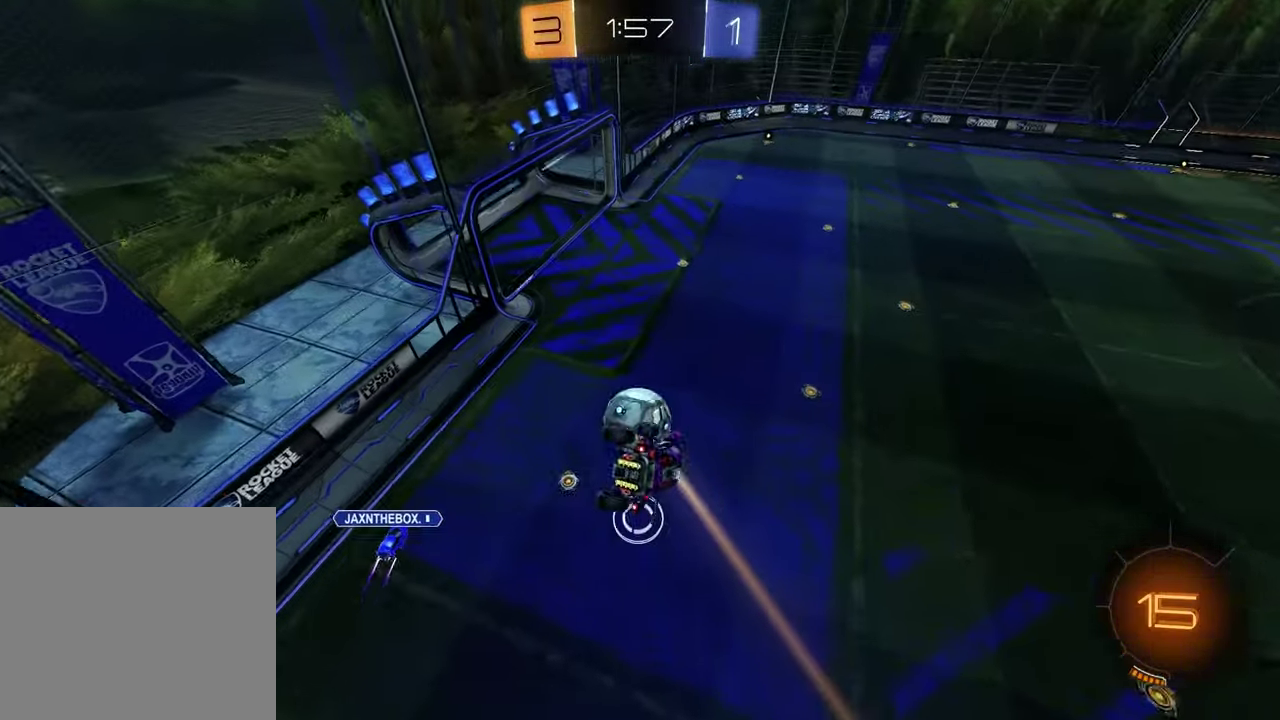
Gameplay with a controller (PlayStation layout); each line is a JSON object with the inputs held at the frame after it. "events" lists button and stick changes between this image and that frame as [ms after this image, input, new state], when the widget could be followed in between. Not read: L1.
{"buttons": [], "left_stick": "down-left", "right_stick": "center", "events": [[400, "left_stick", "down-left"]]}
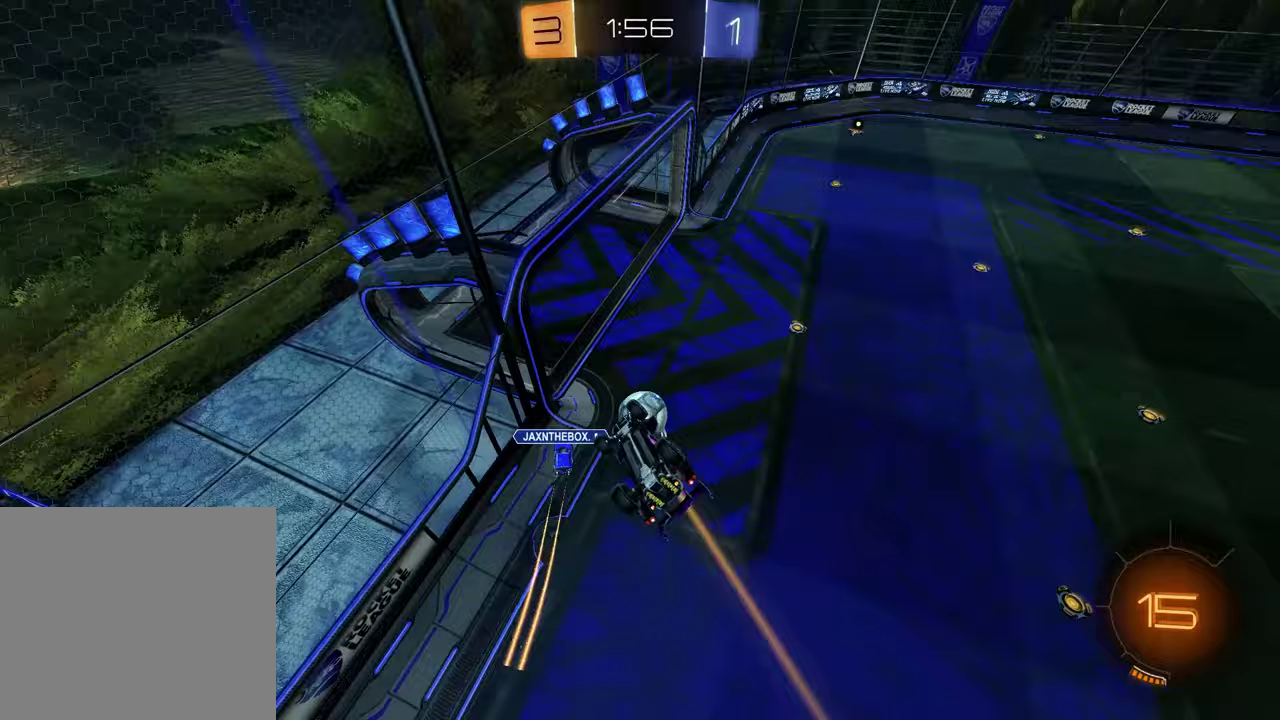
{"buttons": [], "left_stick": "center", "right_stick": "center", "events": [[50, "left_stick", "center"], [200, "left_stick", "down-left"], [417, "left_stick", "center"]]}
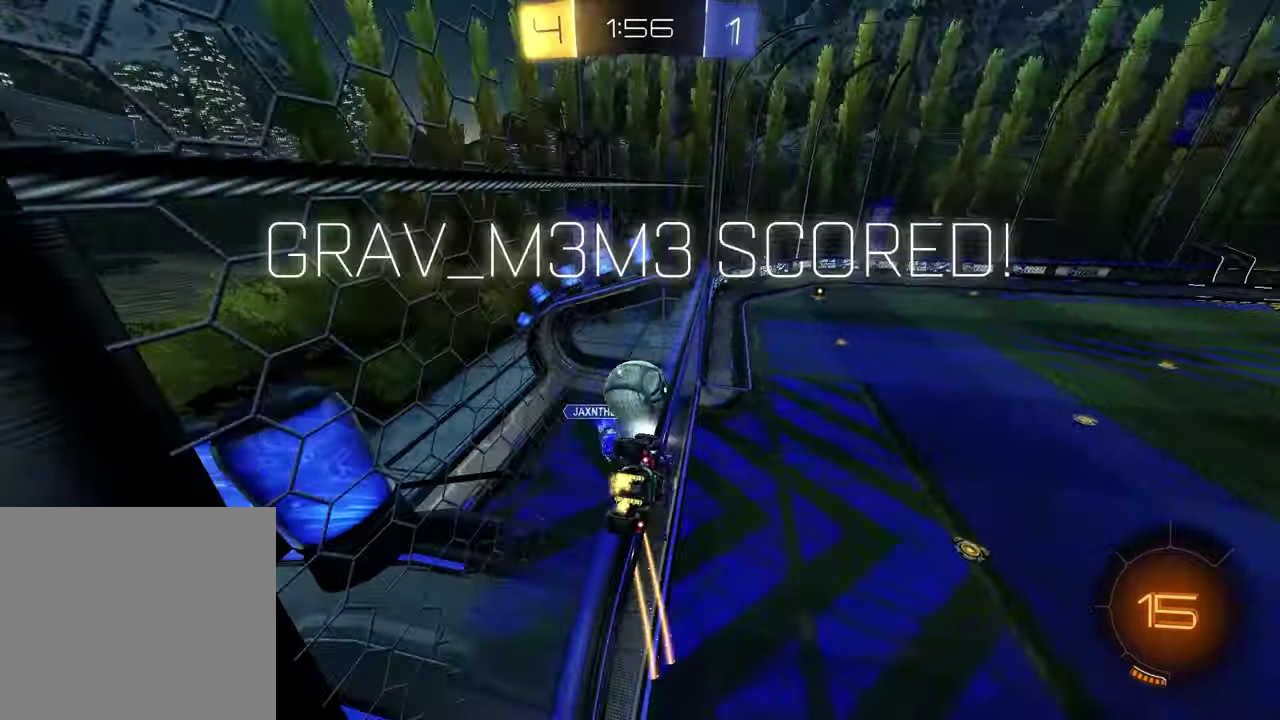
{"buttons": [], "left_stick": "center", "right_stick": "center", "events": [[17, "R2", "down"], [33, "CROSS", "down"], [117, "left_stick", "down-right"], [167, "CROSS", "up"], [233, "TRIANGLE", "down"], [233, "left_stick", "down"], [317, "TRIANGLE", "up"], [333, "R2", "up"], [367, "left_stick", "center"]]}
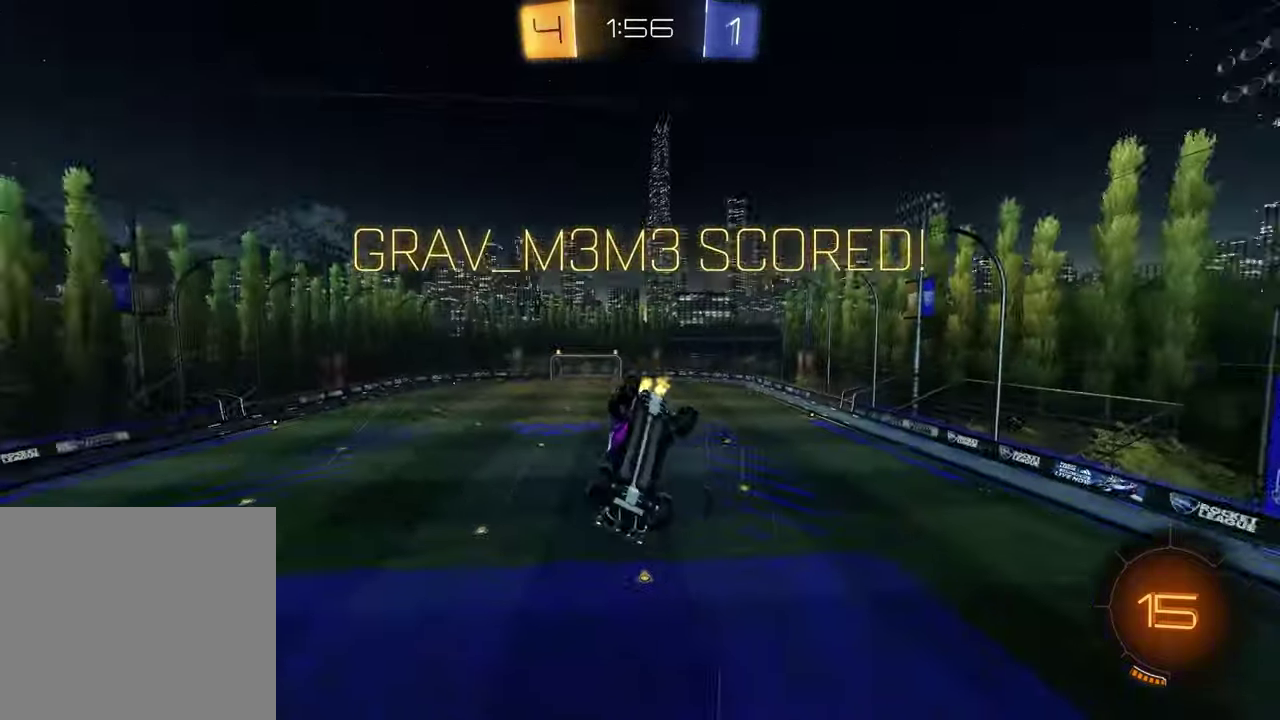
{"buttons": [], "left_stick": "up", "right_stick": "center", "events": [[50, "left_stick", "down"], [117, "CROSS", "down"], [283, "CROSS", "up"], [400, "left_stick", "up"]]}
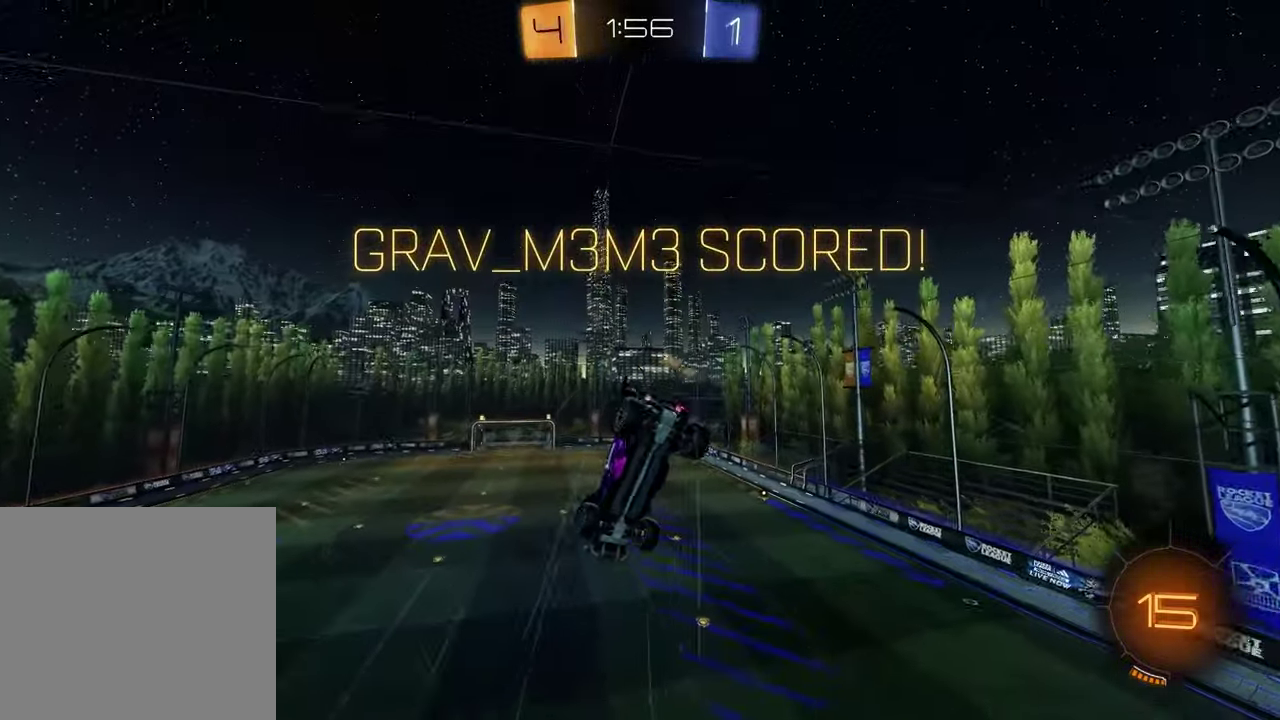
{"buttons": ["SQUARE", "R1"], "left_stick": "center", "right_stick": "center", "events": [[100, "SQUARE", "down"], [117, "R1", "down"], [200, "left_stick", "up-left"], [217, "R1", "up"], [317, "R1", "down"], [383, "R1", "up"], [483, "R1", "down"], [483, "left_stick", "center"]]}
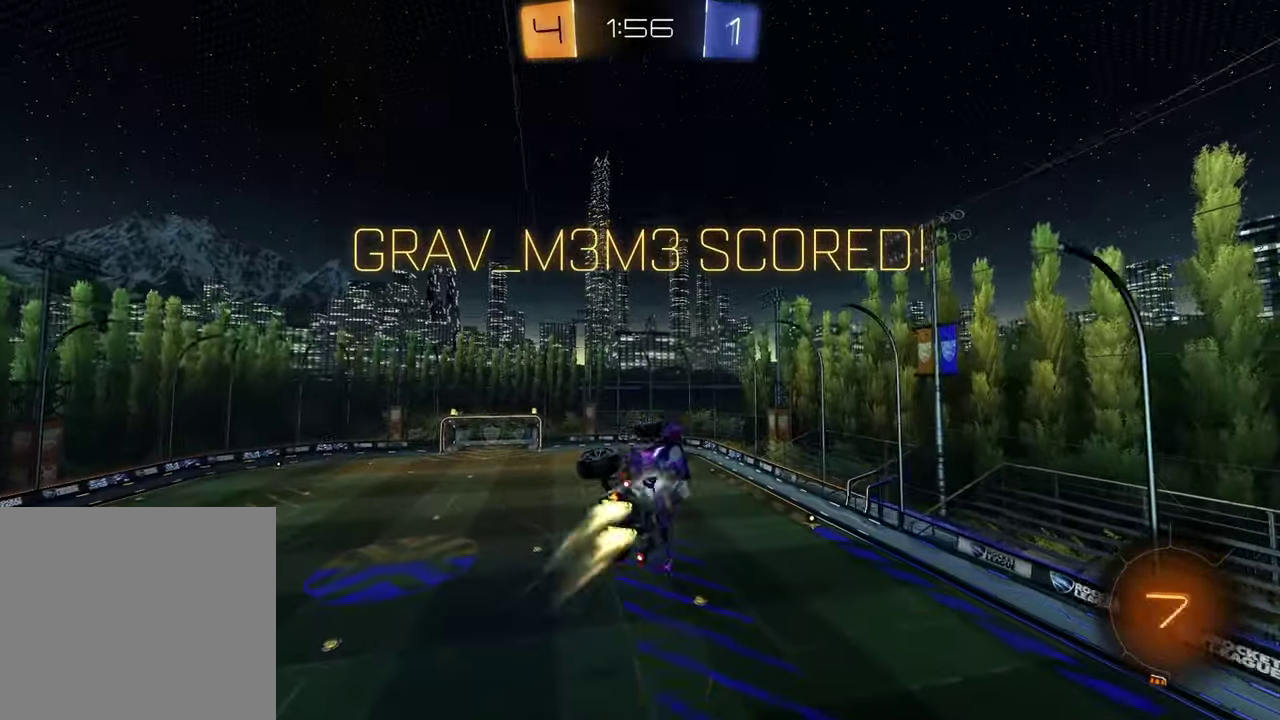
{"buttons": ["SQUARE"], "left_stick": "down-right", "right_stick": "center", "events": [[50, "left_stick", "down-right"], [67, "R1", "up"], [183, "R1", "down"], [233, "R1", "up"], [283, "left_stick", "right"], [367, "R1", "down"], [417, "left_stick", "down-right"], [433, "R1", "up"]]}
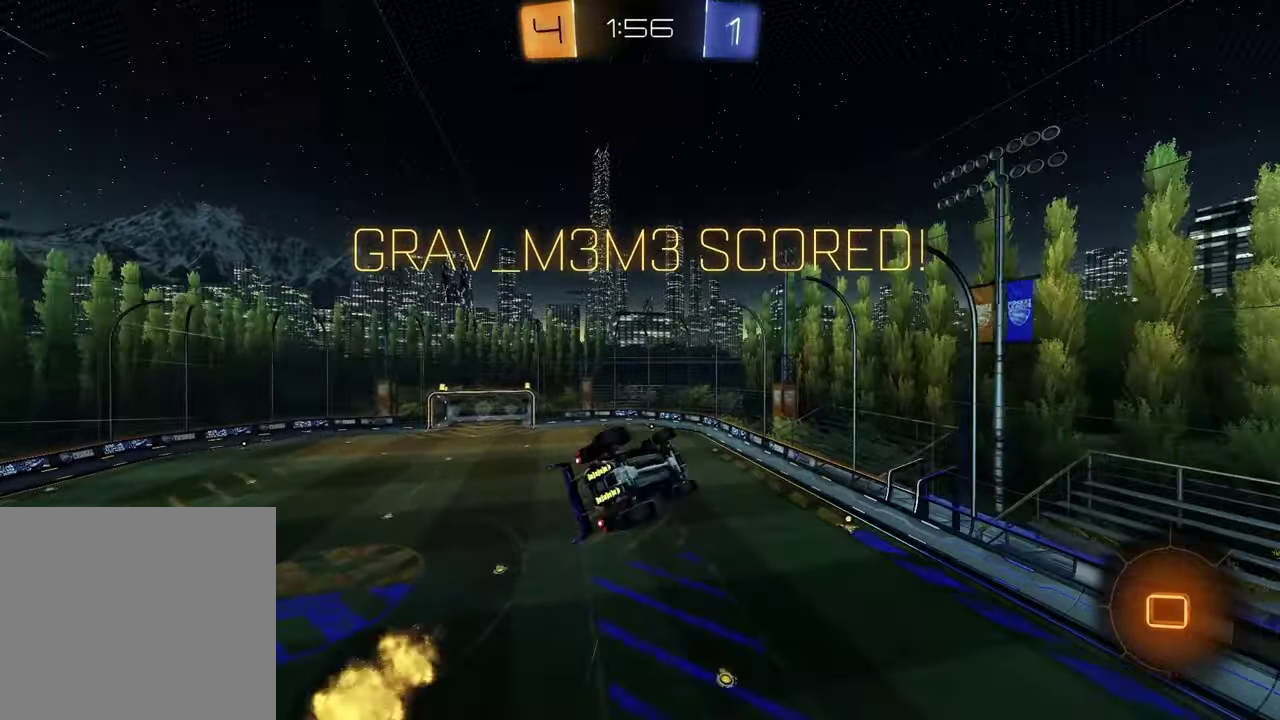
{"buttons": [], "left_stick": "center", "right_stick": "center", "events": [[33, "left_stick", "center"], [67, "R1", "down"], [133, "R1", "up"], [150, "SQUARE", "up"]]}
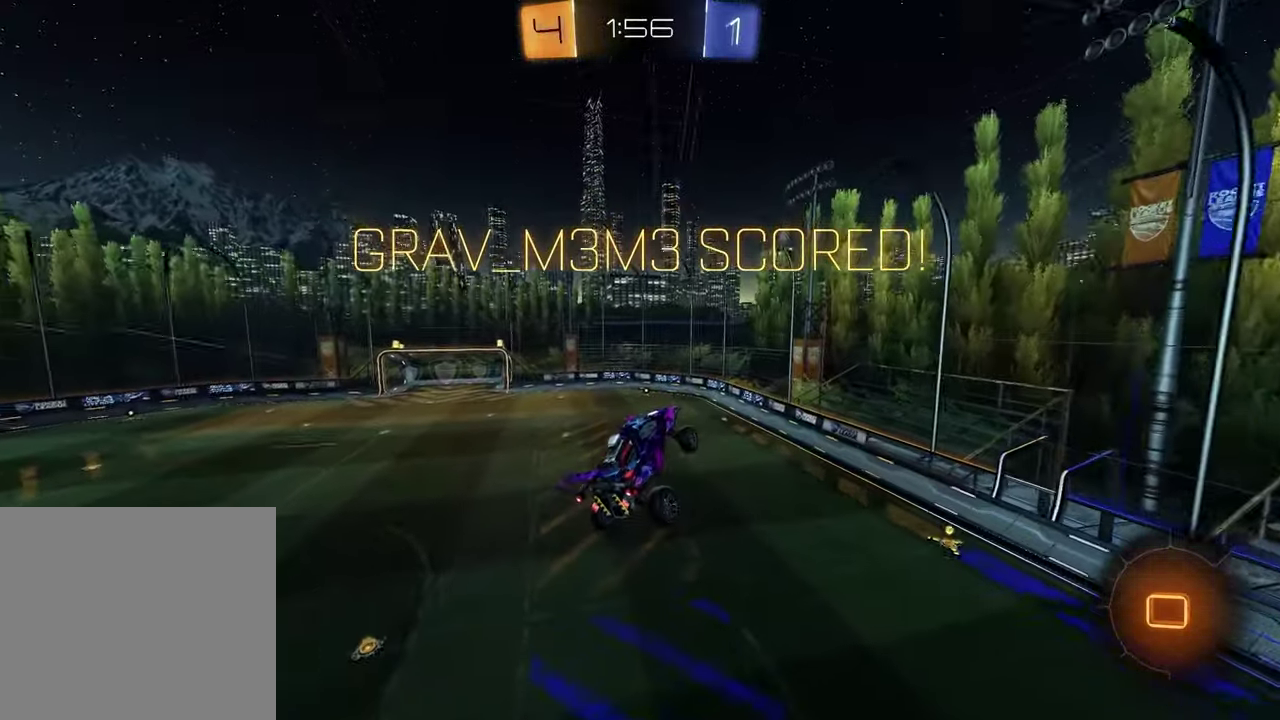
{"buttons": [], "left_stick": "center", "right_stick": "center", "events": []}
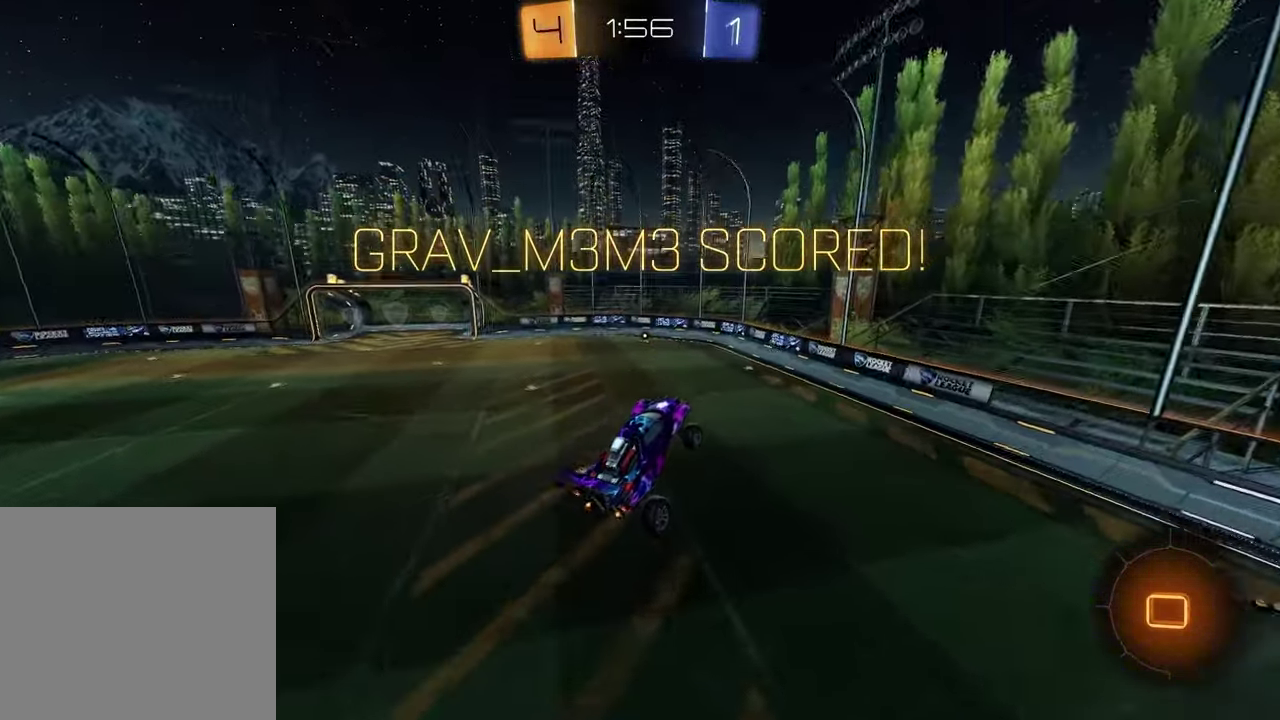
{"buttons": [], "left_stick": "center", "right_stick": "center", "events": []}
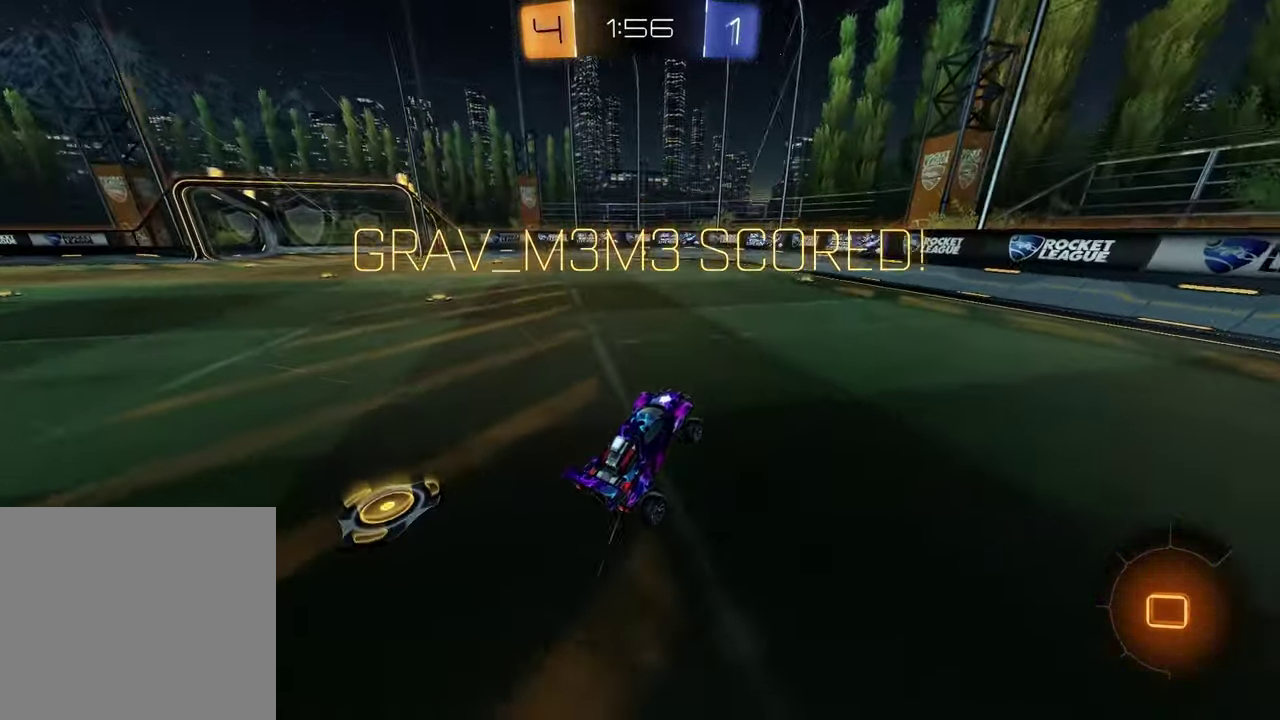
{"buttons": [], "left_stick": "center", "right_stick": "center", "events": [[283, "CROSS", "down"], [383, "CROSS", "up"]]}
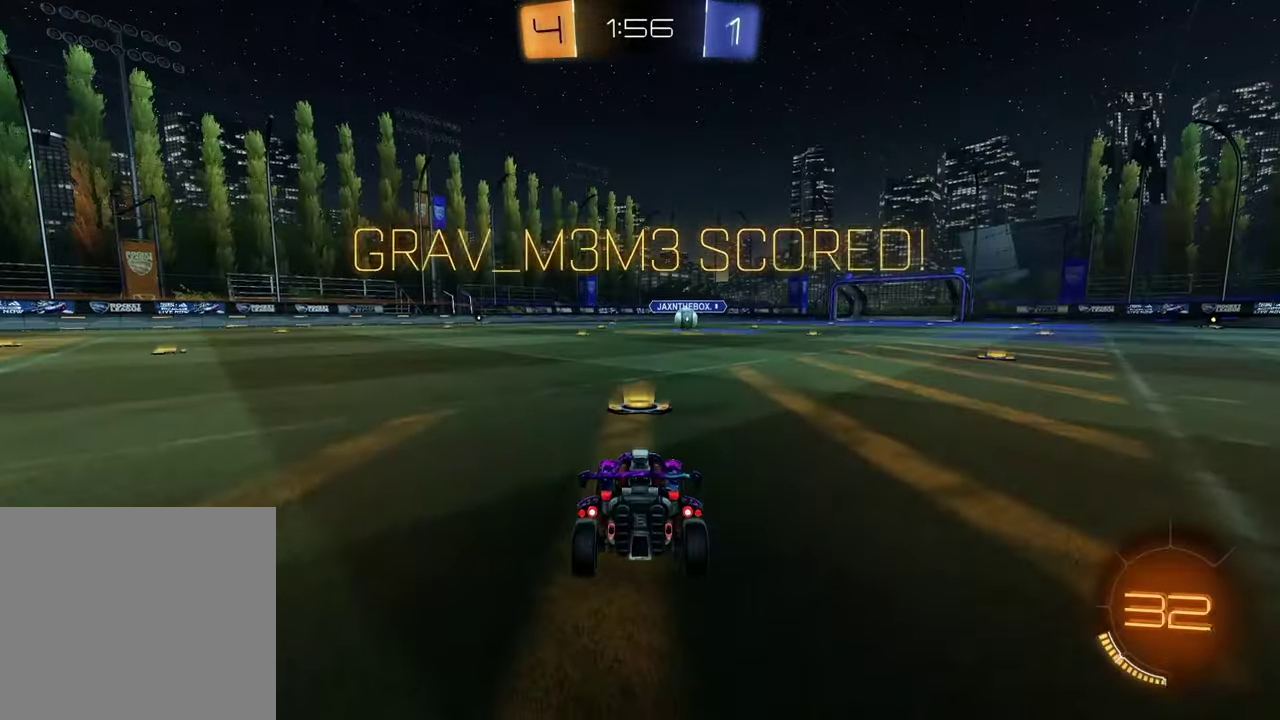
{"buttons": [], "left_stick": "center", "right_stick": "center", "events": []}